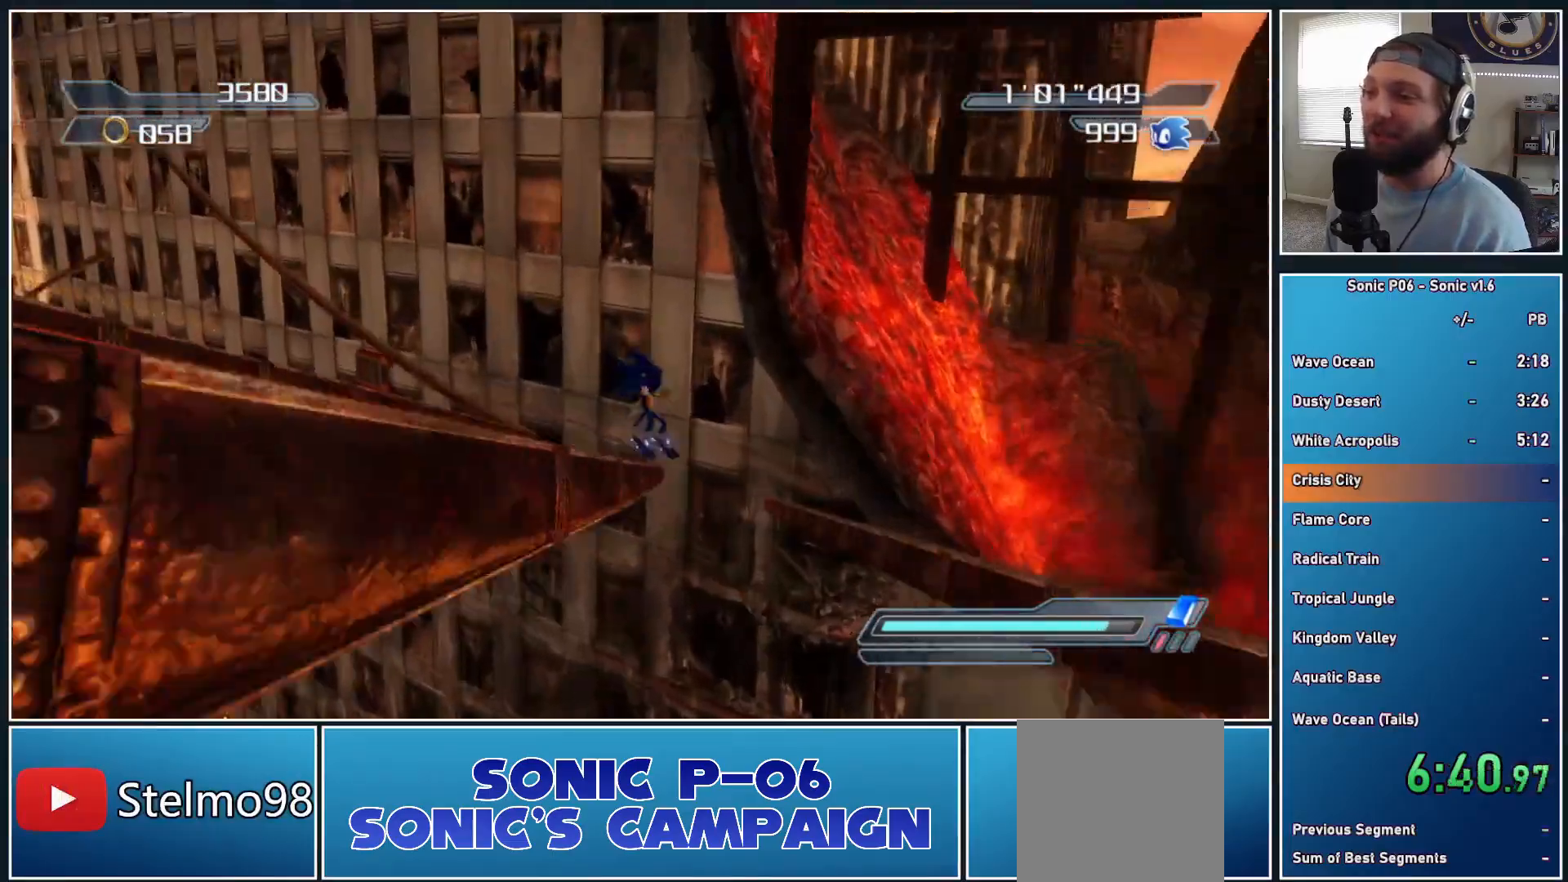
Gameplay with a controller (Xbox layout); each line is a JSON object with the inputs held at the frame after it. "events" lists button and stick changes between this image and that frame as [ms after this image, input, new state], when the widget could be followed in between. Not read: R3.
{"buttons": ["X"], "left_stick": "up-left", "right_stick": "center", "events": [[50, "X", "up"], [100, "X", "down"], [217, "X", "up"], [267, "X", "down"], [400, "X", "up"], [450, "X", "down"]]}
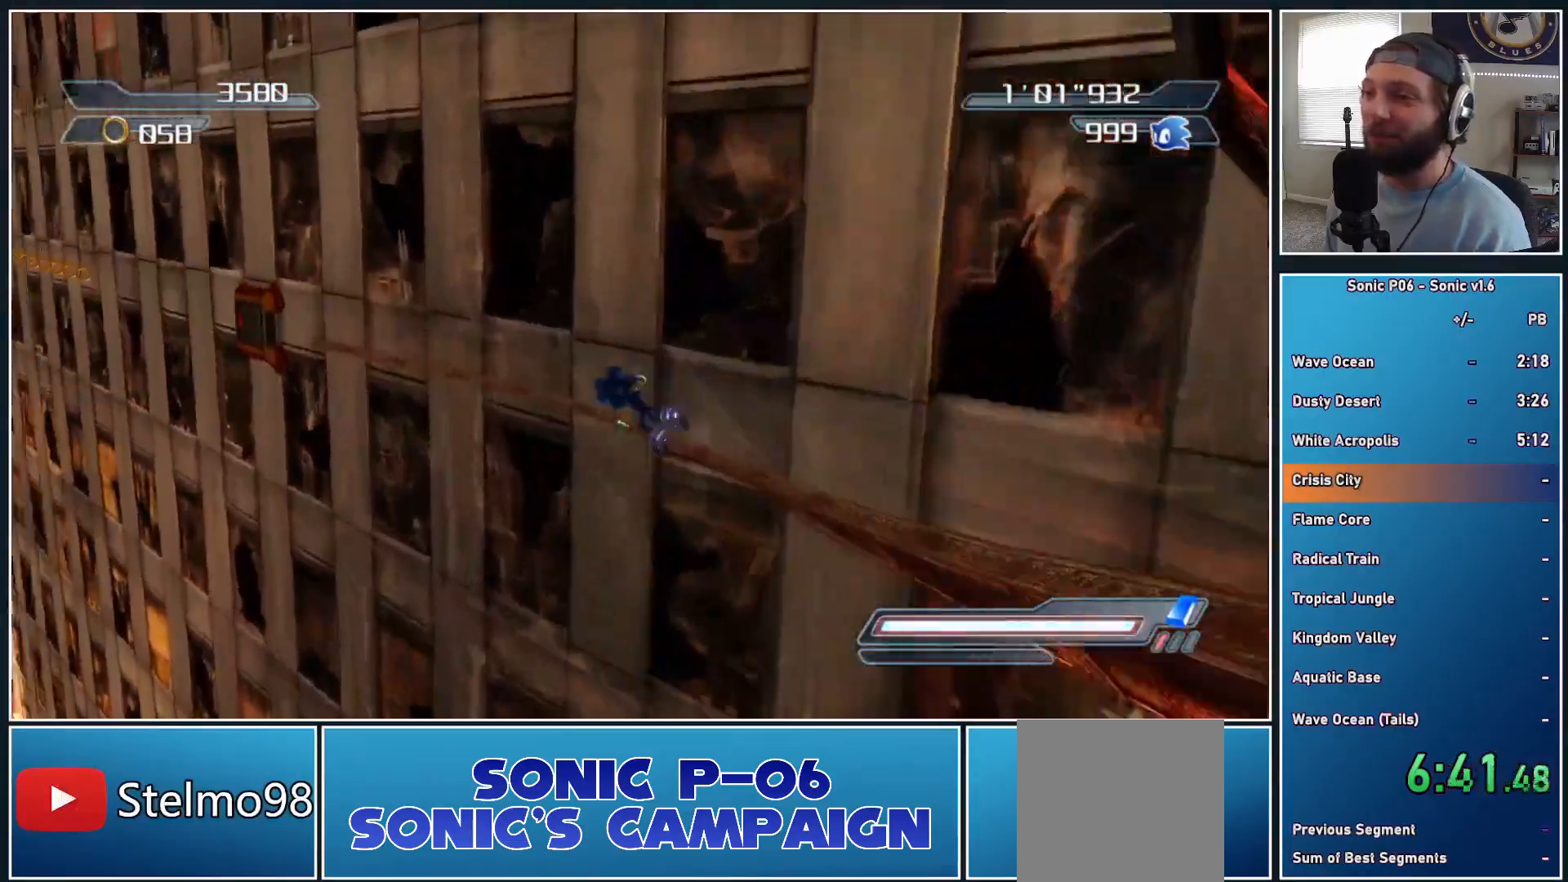
{"buttons": ["A"], "left_stick": "up-left", "right_stick": "center", "events": [[67, "X", "up"], [233, "A", "down"], [350, "A", "up"], [400, "A", "down"]]}
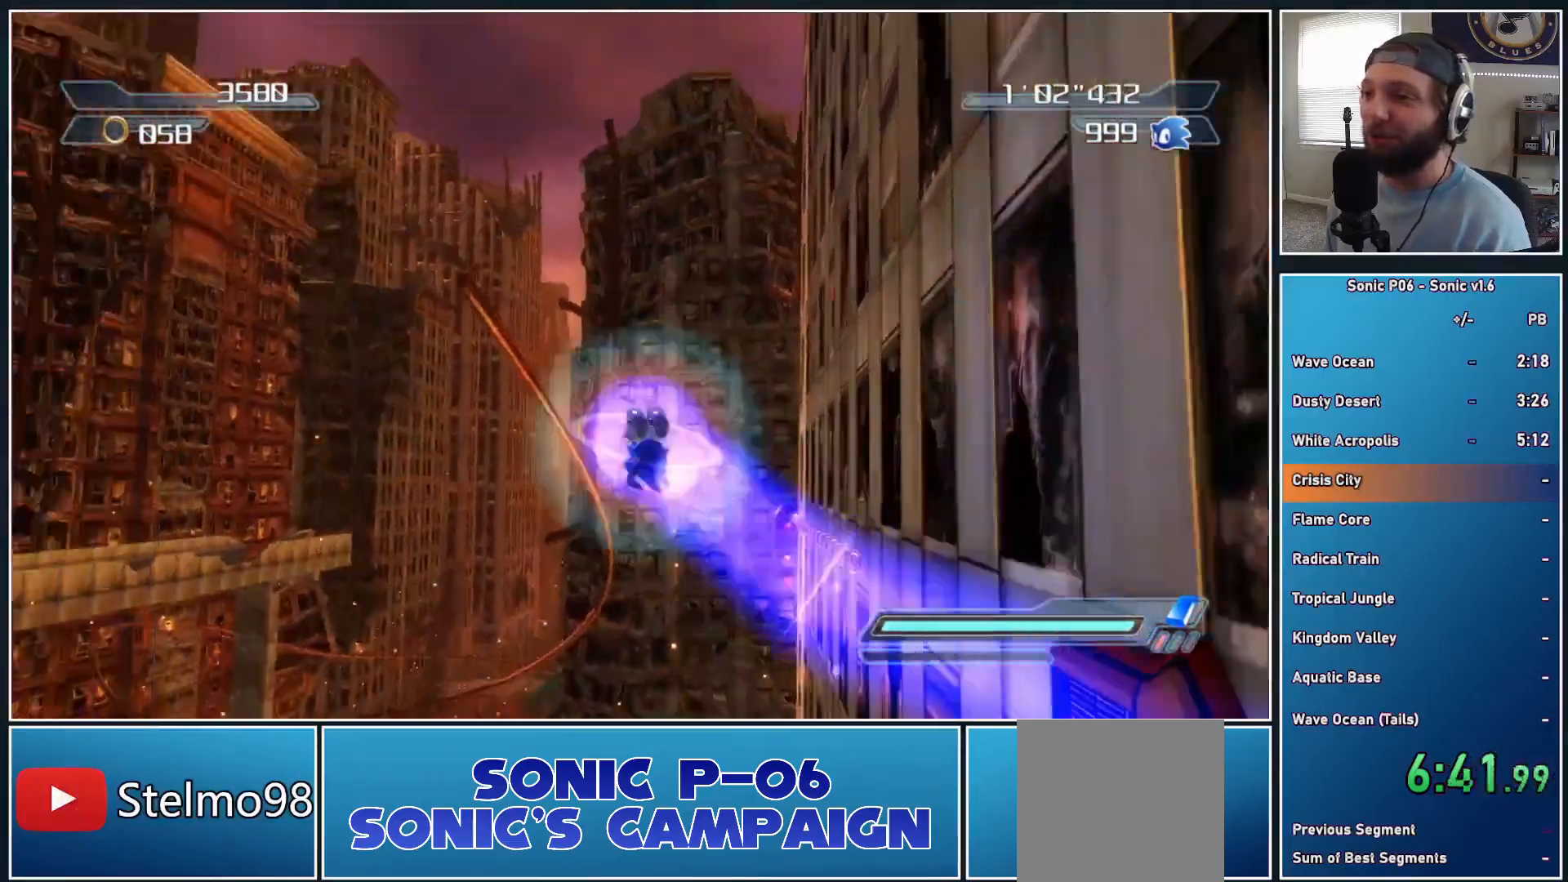
{"buttons": ["X"], "left_stick": "up", "right_stick": "center", "events": [[17, "A", "up"], [133, "left_stick", "center"], [150, "X", "down"], [250, "X", "up"], [300, "X", "down"], [417, "X", "up"], [467, "left_stick", "up"], [483, "X", "down"]]}
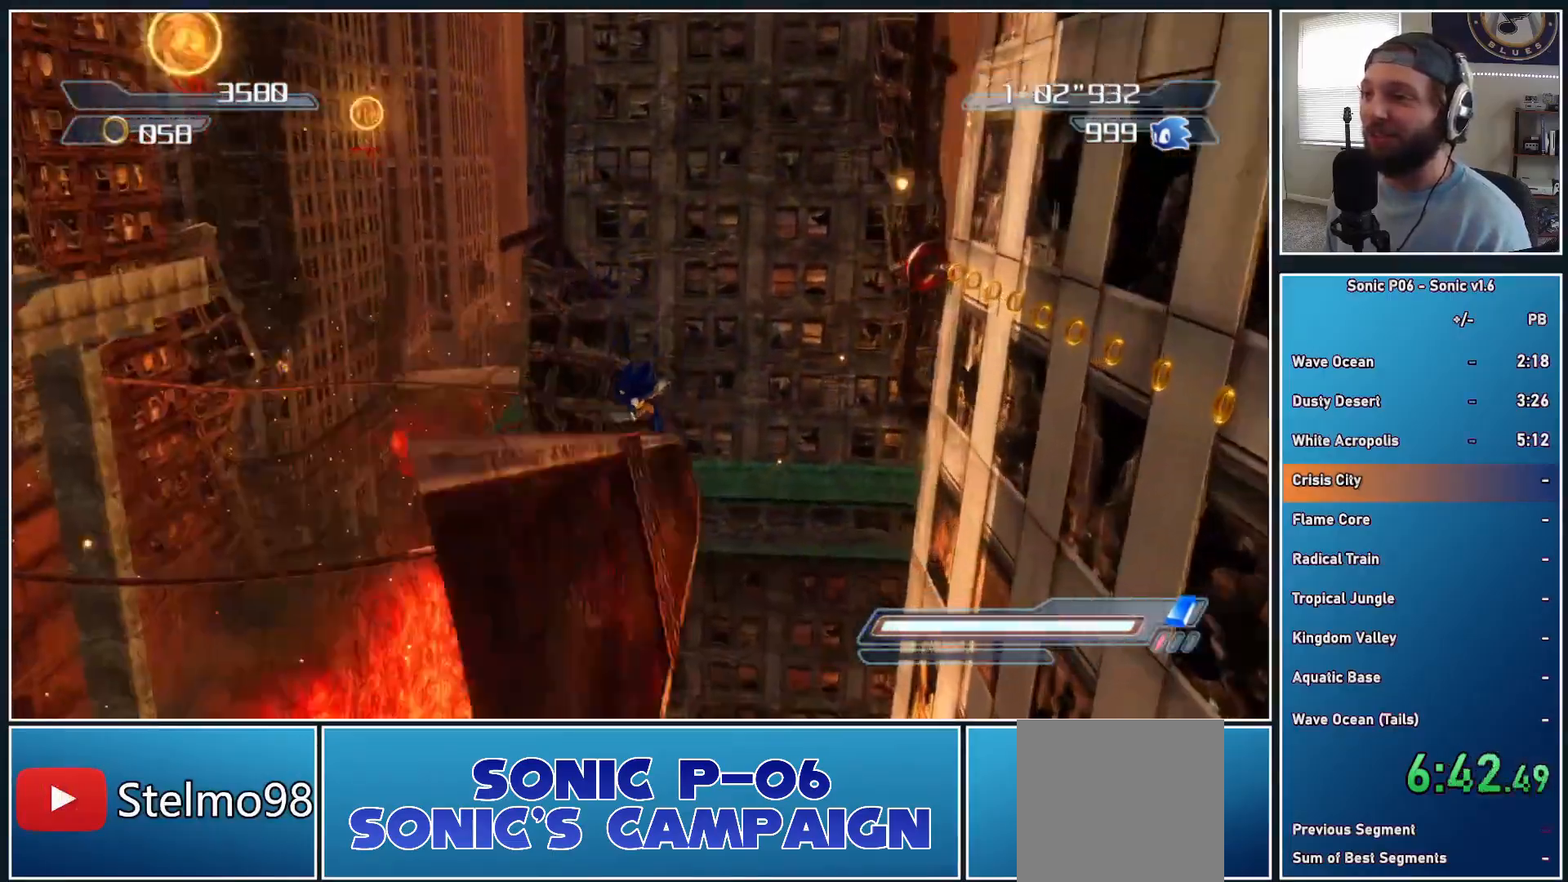
{"buttons": ["X"], "left_stick": "up", "right_stick": "center", "events": [[67, "X", "up"], [150, "X", "down"], [233, "X", "up"], [283, "X", "down"], [400, "X", "up"], [483, "X", "down"]]}
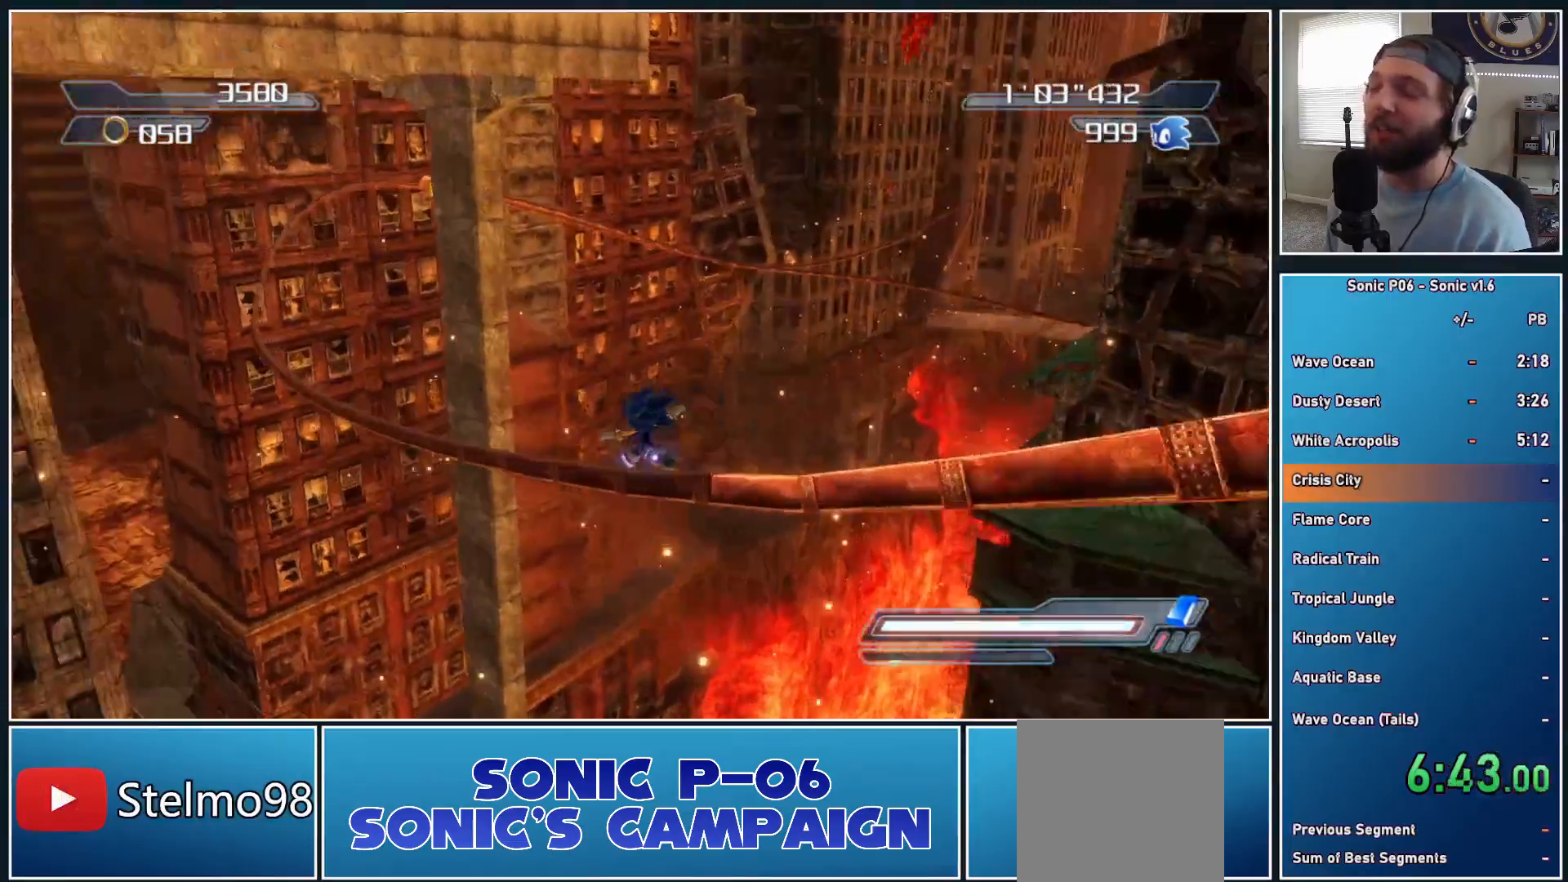
{"buttons": ["X"], "left_stick": "up", "right_stick": "center", "events": [[67, "X", "up"], [133, "X", "down"], [233, "X", "up"], [300, "X", "down"], [417, "X", "up"], [450, "X", "down"]]}
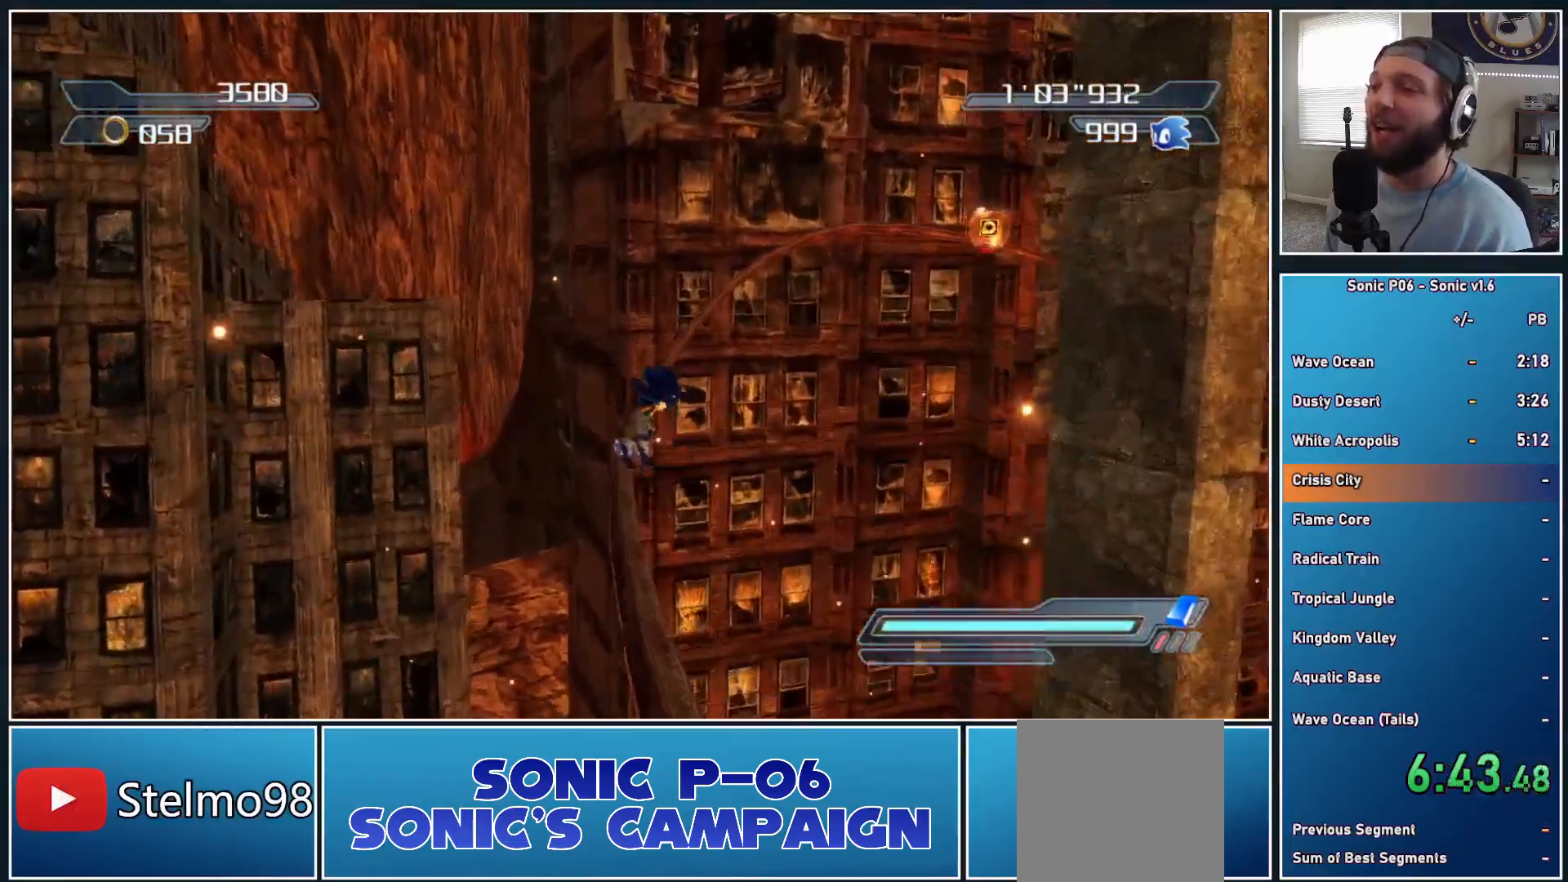
{"buttons": ["X"], "left_stick": "up", "right_stick": "center", "events": [[50, "X", "up"], [133, "X", "down"], [233, "X", "up"], [283, "X", "down"], [417, "X", "up"], [450, "X", "down"]]}
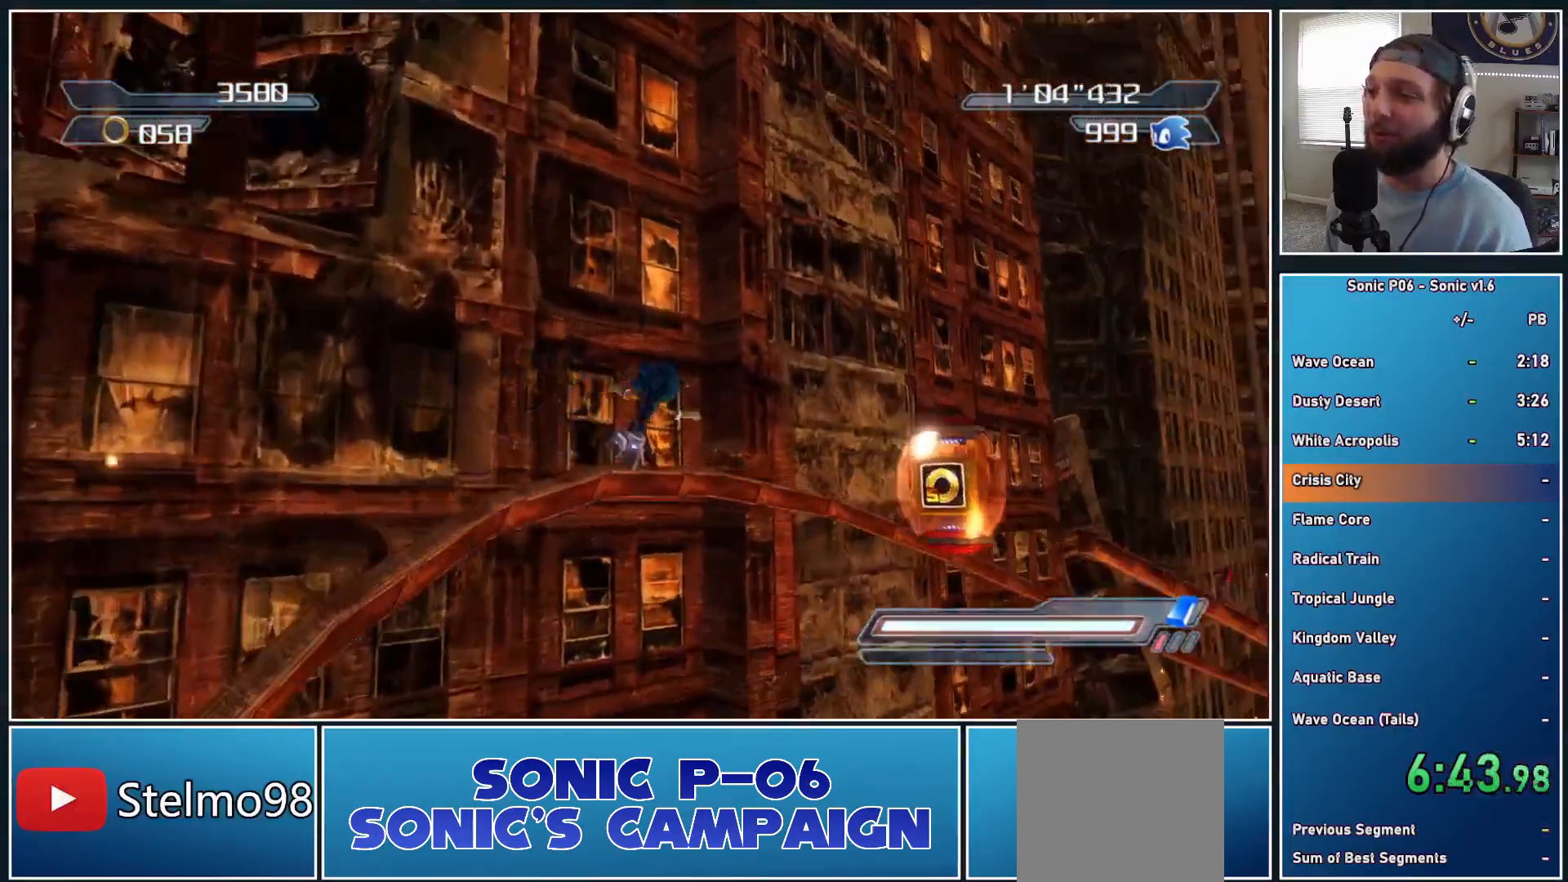
{"buttons": ["X"], "left_stick": "up", "right_stick": "center", "events": [[67, "X", "up"], [150, "X", "down"], [267, "X", "up"], [333, "X", "down"], [433, "X", "up"], [467, "X", "down"]]}
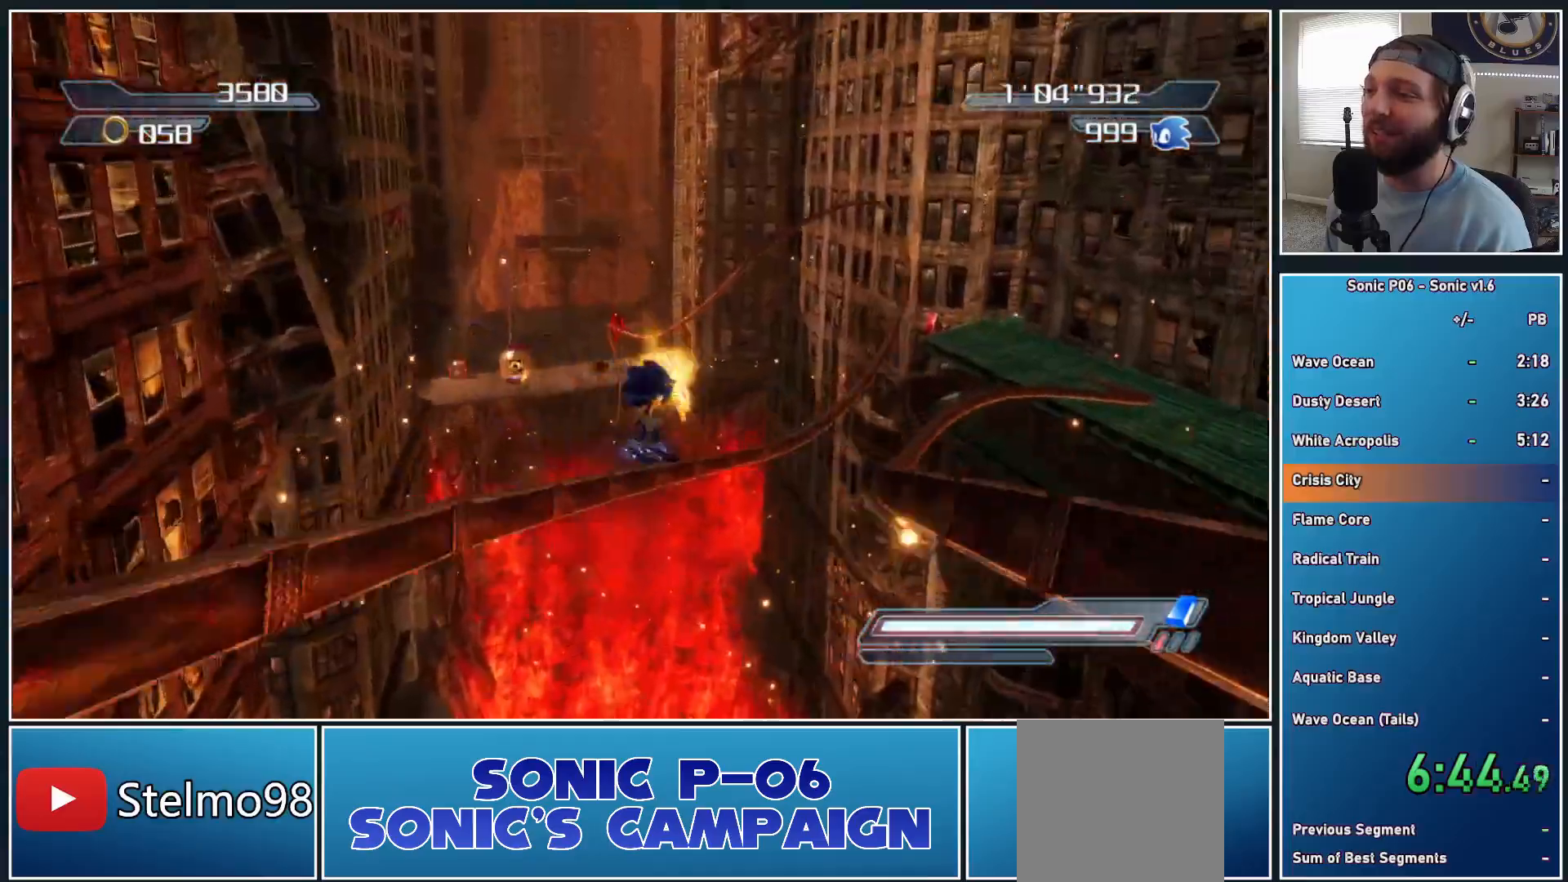
{"buttons": [], "left_stick": "up", "right_stick": "center", "events": [[117, "X", "up"], [167, "X", "down"], [283, "X", "up"], [333, "X", "down"], [450, "X", "up"]]}
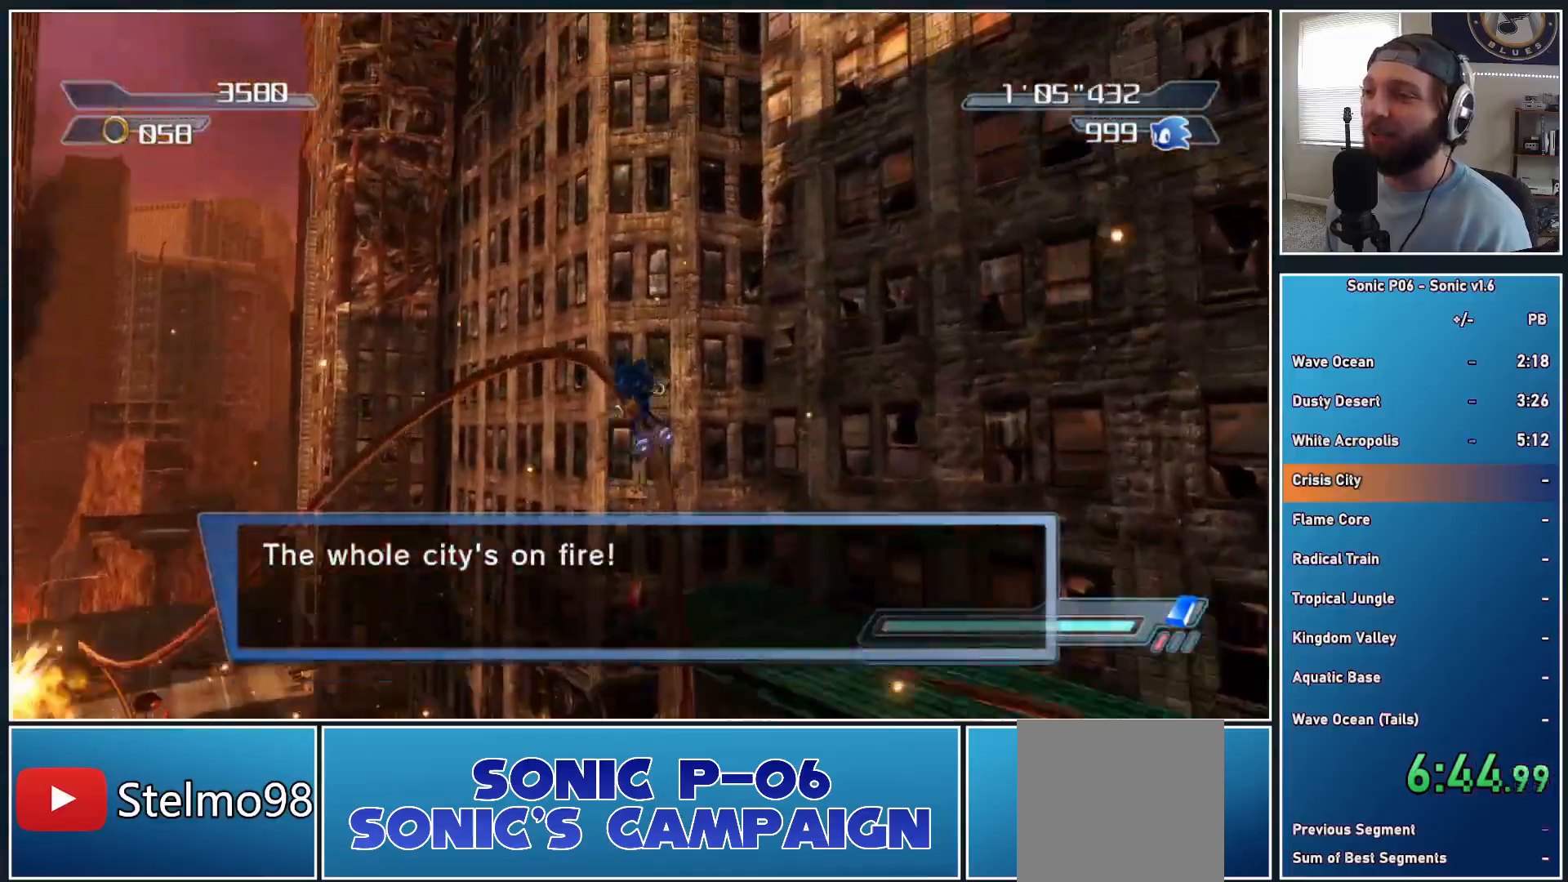
{"buttons": [], "left_stick": "up", "right_stick": "center", "events": [[17, "X", "down"], [117, "X", "up"], [200, "X", "down"], [267, "X", "up"], [350, "X", "down"], [433, "X", "up"]]}
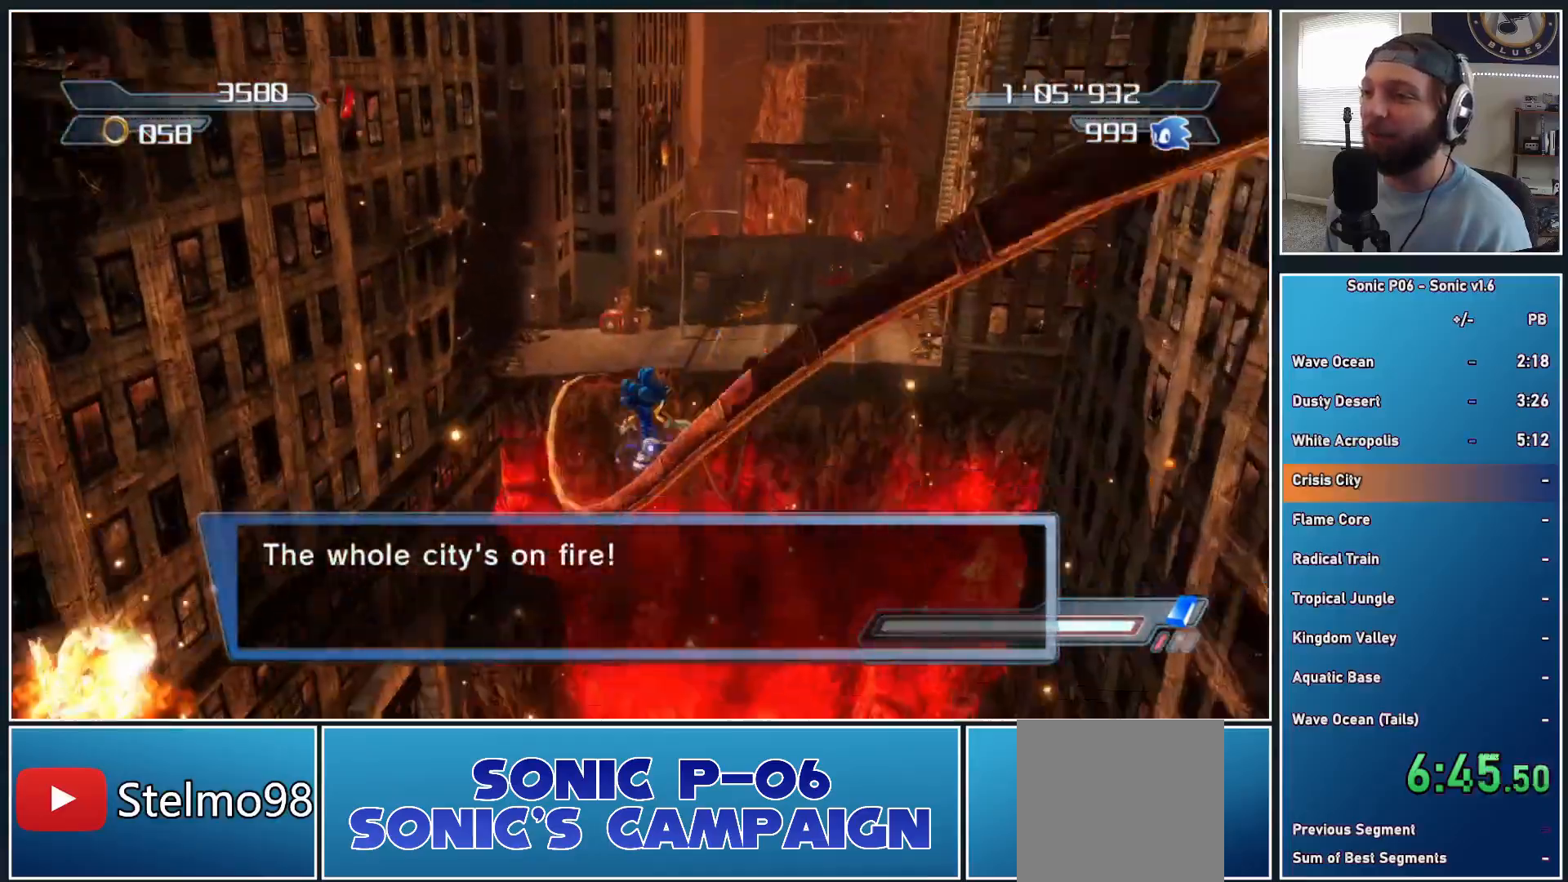
{"buttons": [], "left_stick": "up", "right_stick": "center", "events": [[17, "X", "down"], [133, "X", "up"], [217, "X", "down"], [333, "X", "up"], [400, "X", "down"], [500, "X", "up"]]}
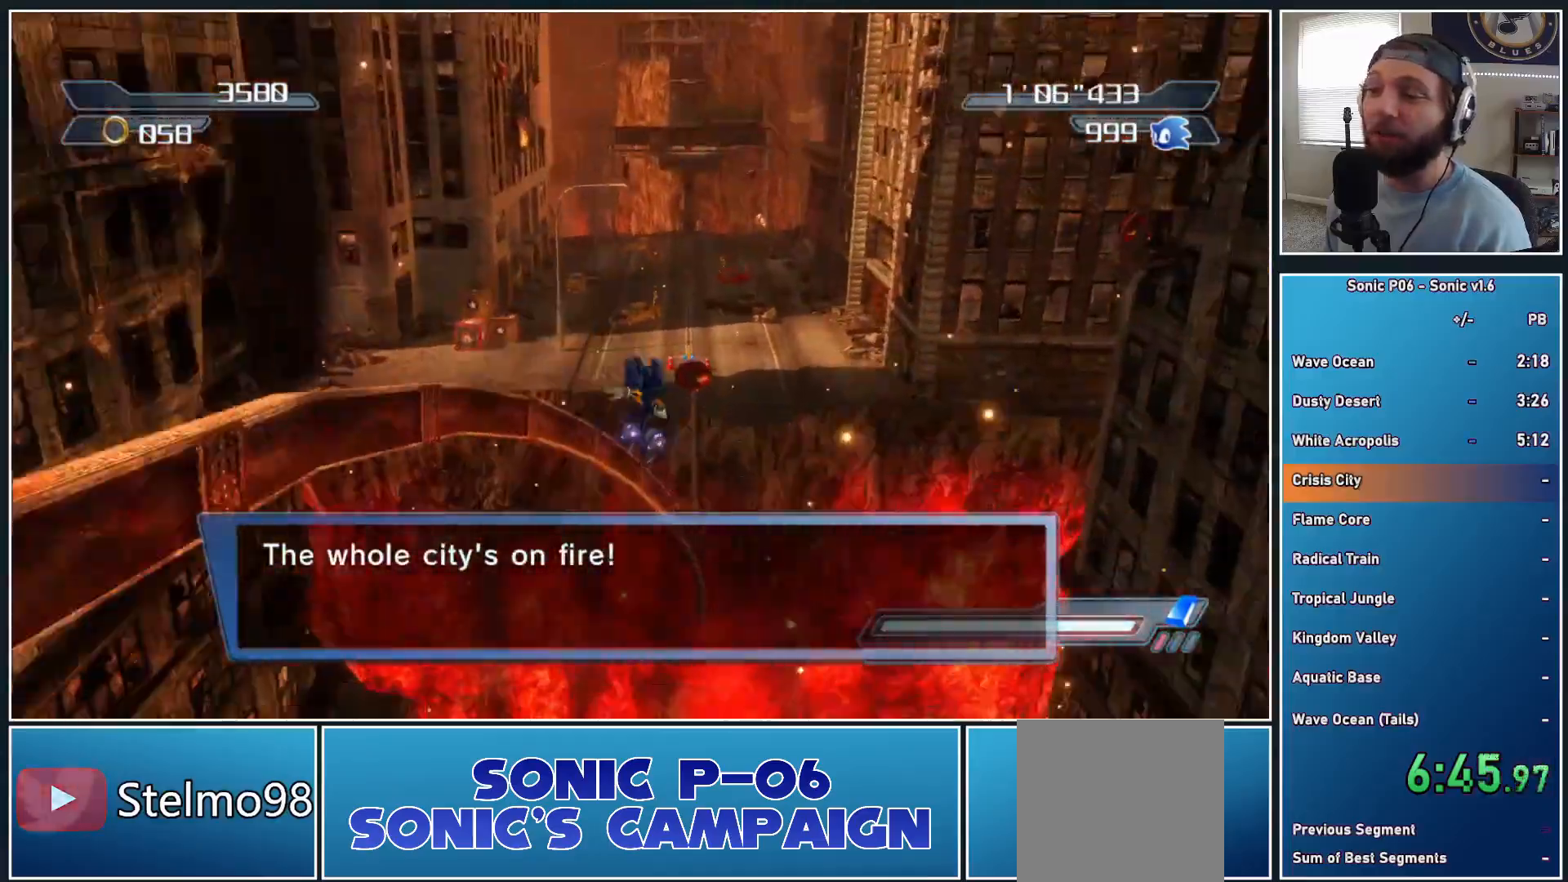
{"buttons": ["A"], "left_stick": "up-left", "right_stick": "center", "events": [[67, "X", "down"], [200, "X", "up"], [450, "left_stick", "up-left"], [500, "A", "down"]]}
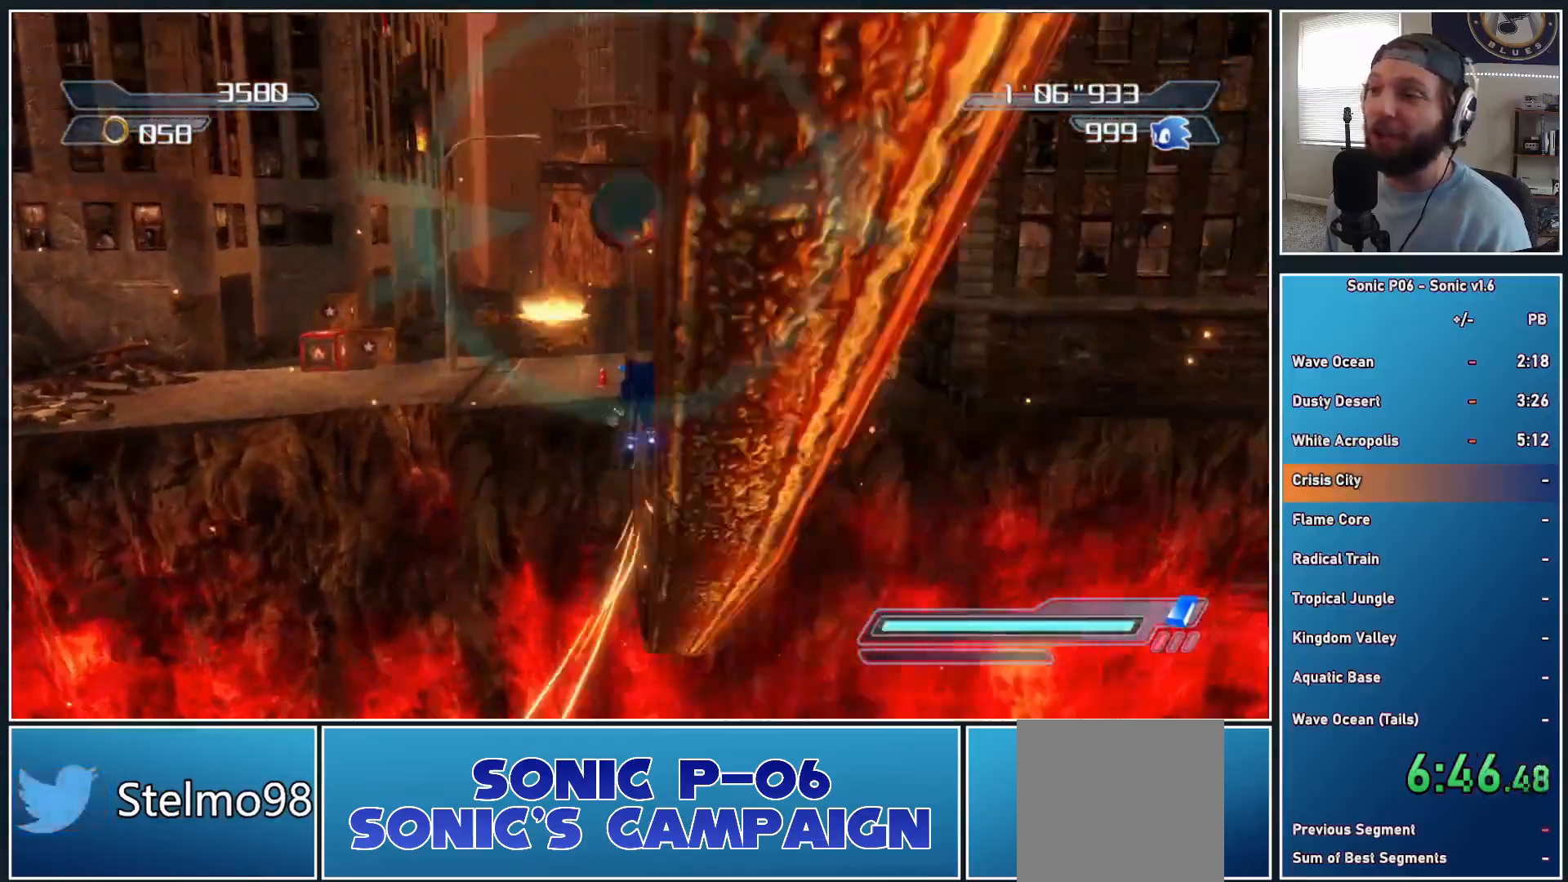
{"buttons": ["A"], "left_stick": "up", "right_stick": "center", "events": [[100, "left_stick", "up"], [217, "A", "up"], [417, "A", "down"]]}
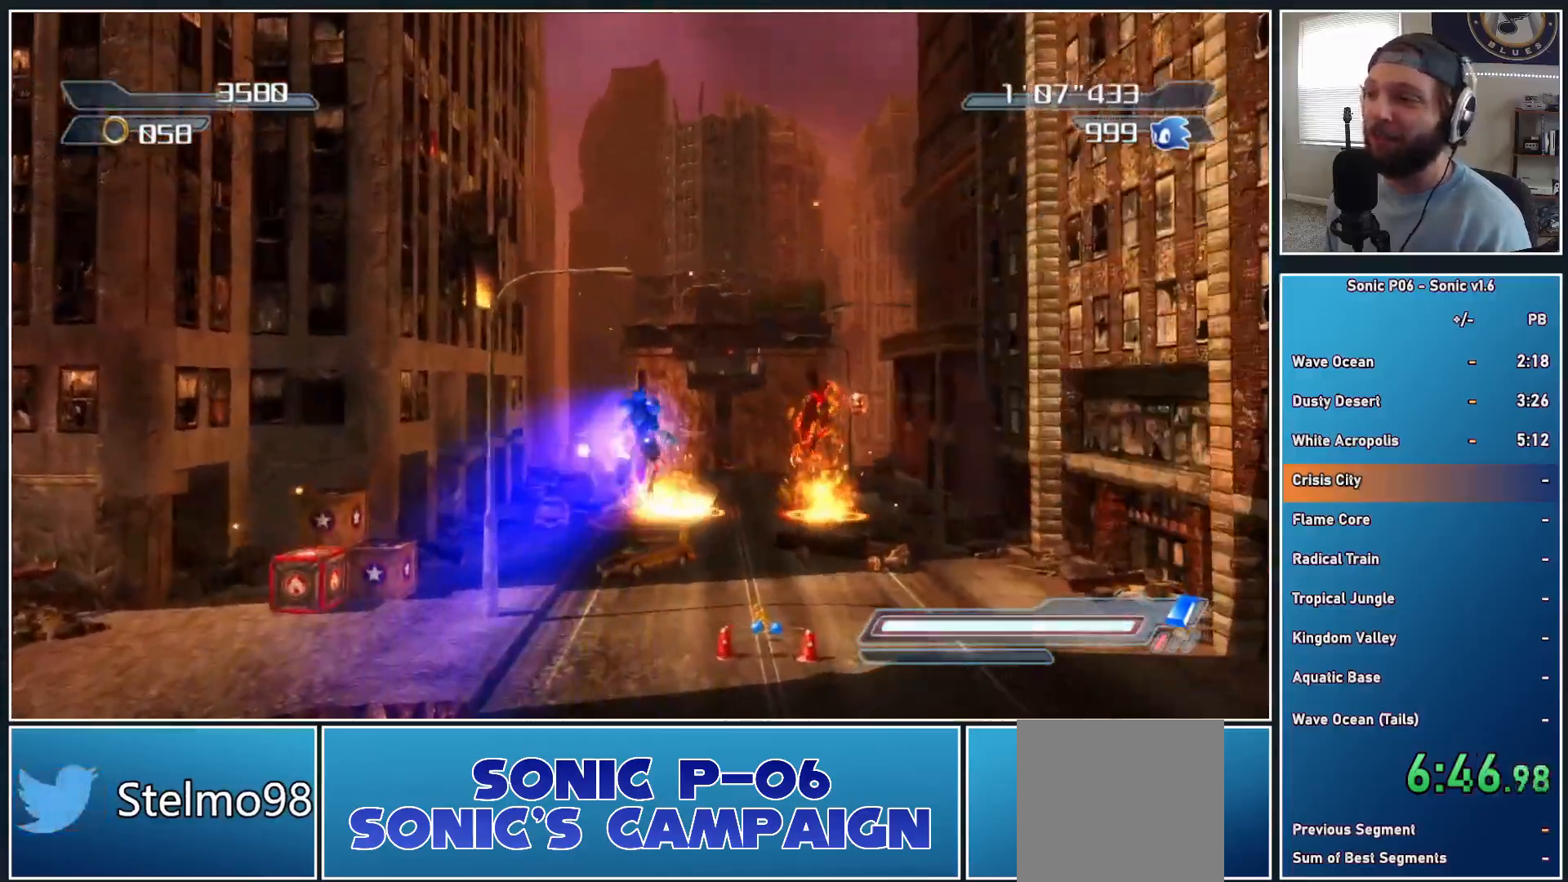
{"buttons": ["A", "X"], "left_stick": "up", "right_stick": "center", "events": [[150, "A", "up"], [383, "X", "down"], [433, "A", "down"]]}
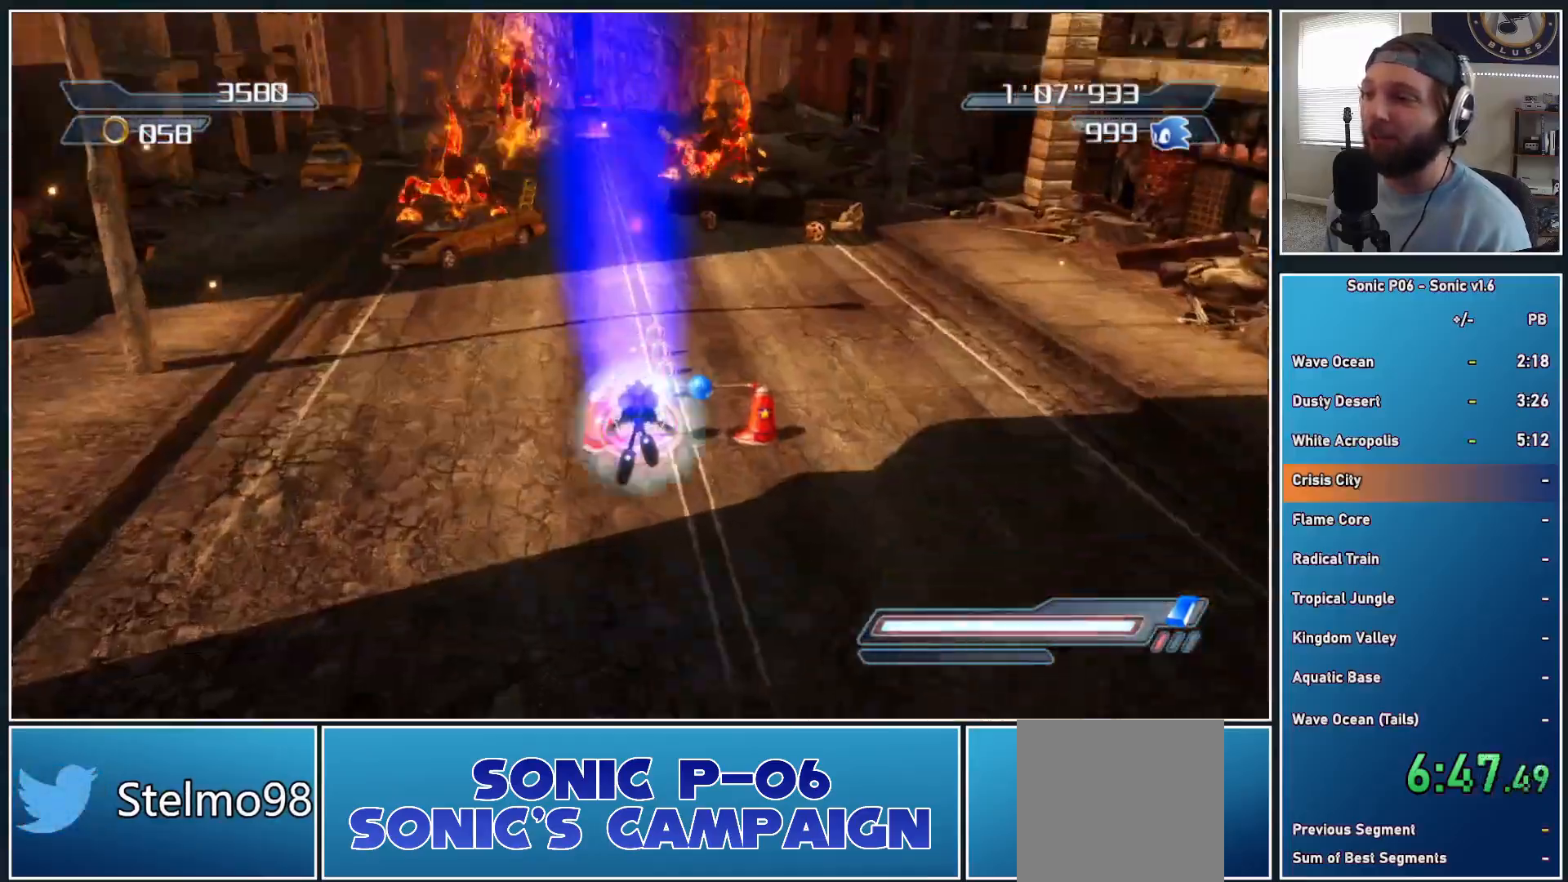
{"buttons": [], "left_stick": "up", "right_stick": "center", "events": [[100, "A", "up"], [100, "X", "up"], [183, "R2", "down"], [417, "R2", "up"]]}
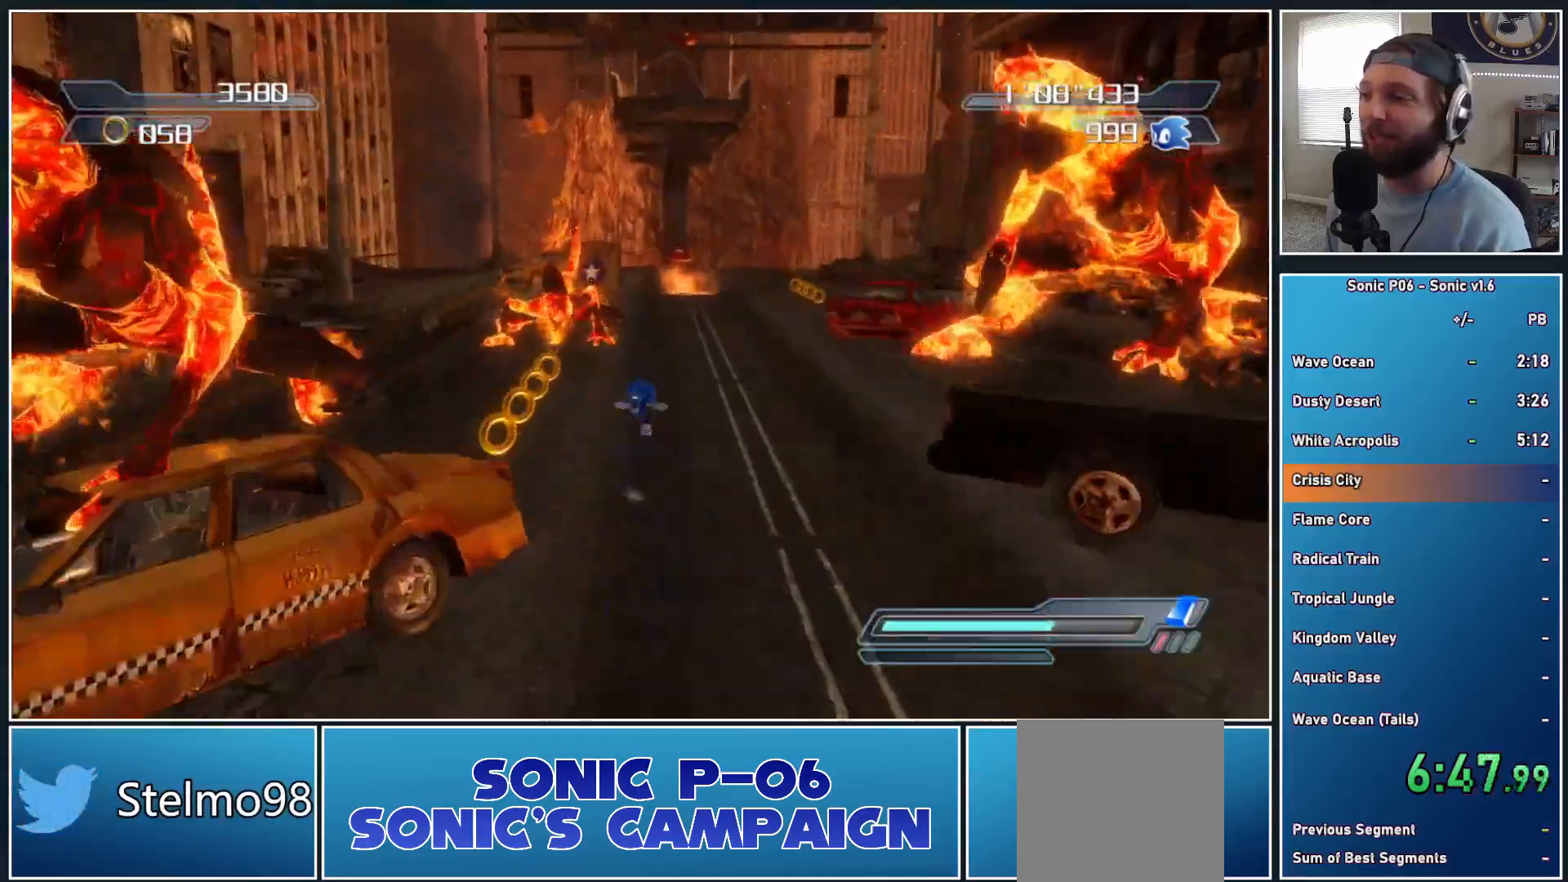
{"buttons": ["A", "X"], "left_stick": "up", "right_stick": "center", "events": [[167, "A", "down"], [167, "X", "down"]]}
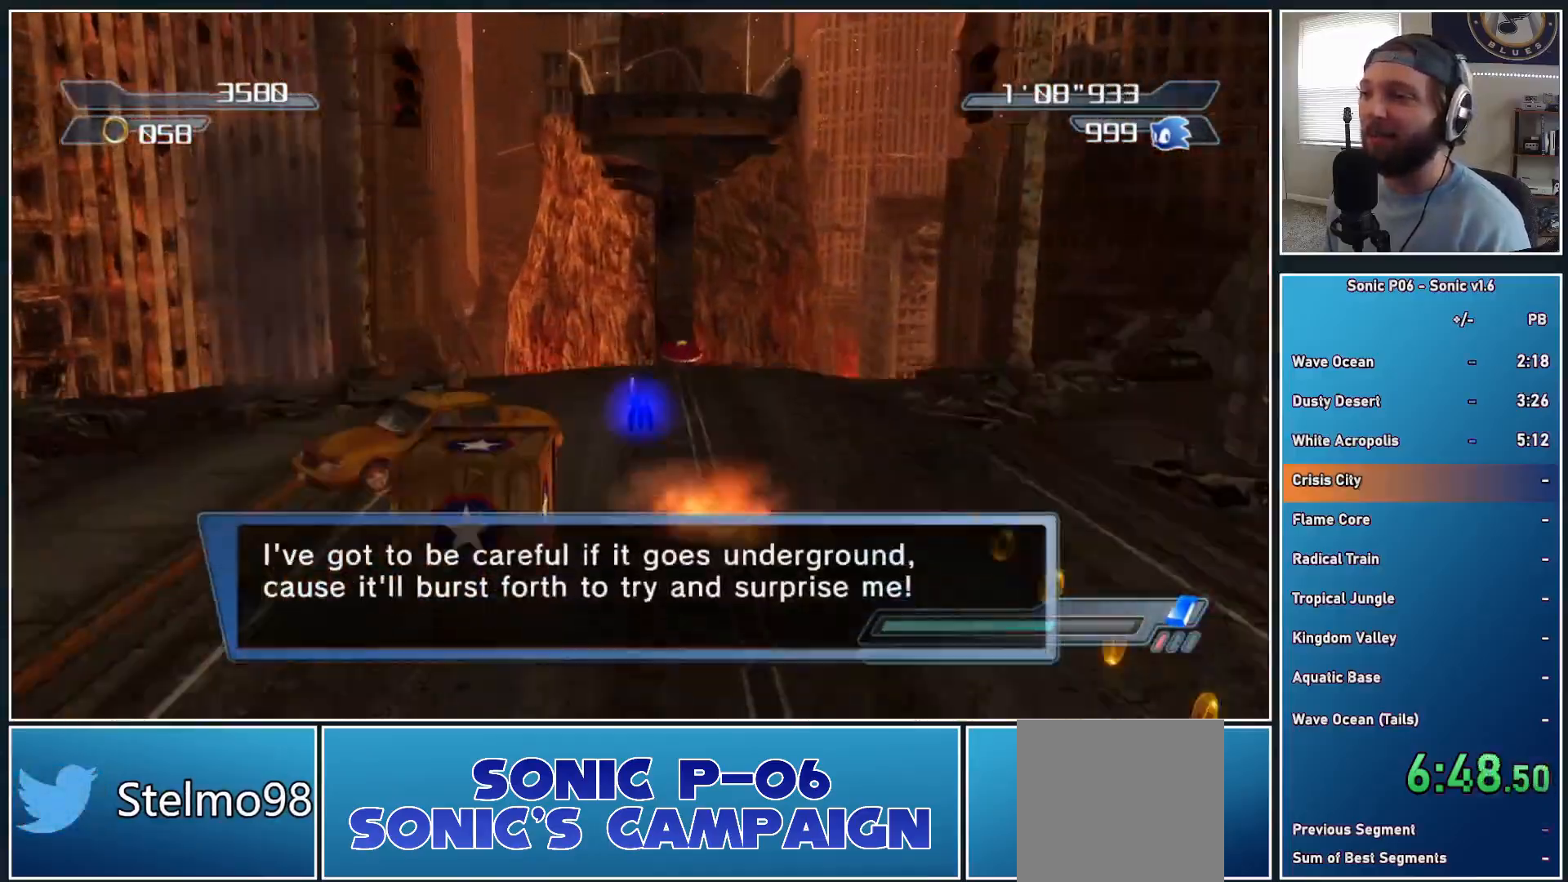
{"buttons": ["A"], "left_stick": "up-right", "right_stick": "center", "events": [[217, "A", "up"], [267, "X", "up"], [417, "A", "down"], [450, "left_stick", "up-right"]]}
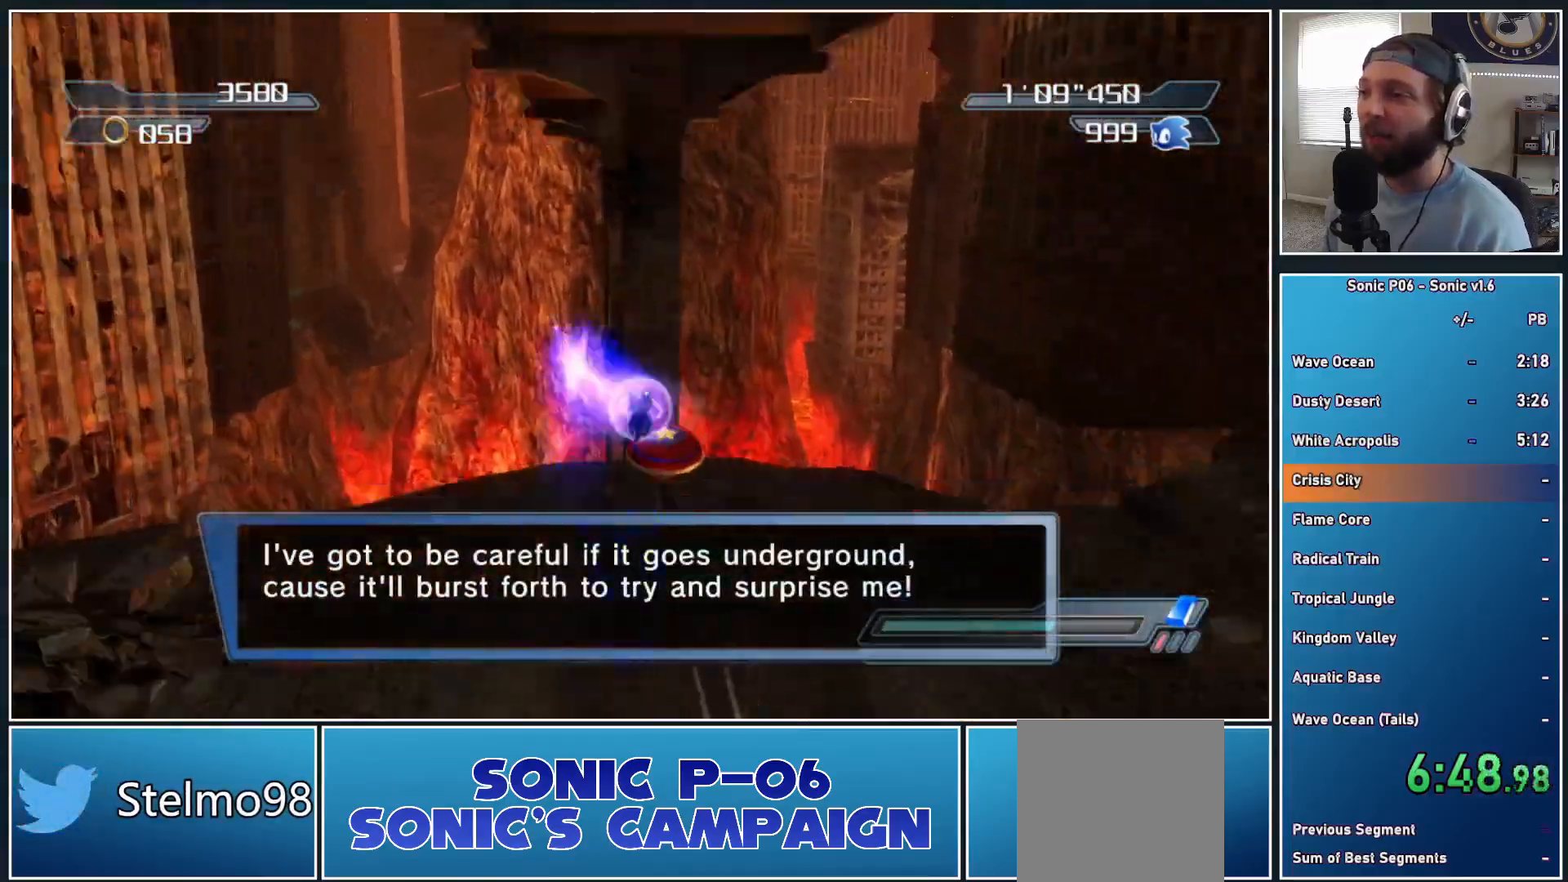
{"buttons": [], "left_stick": "up", "right_stick": "center", "events": [[133, "left_stick", "up"], [167, "A", "up"]]}
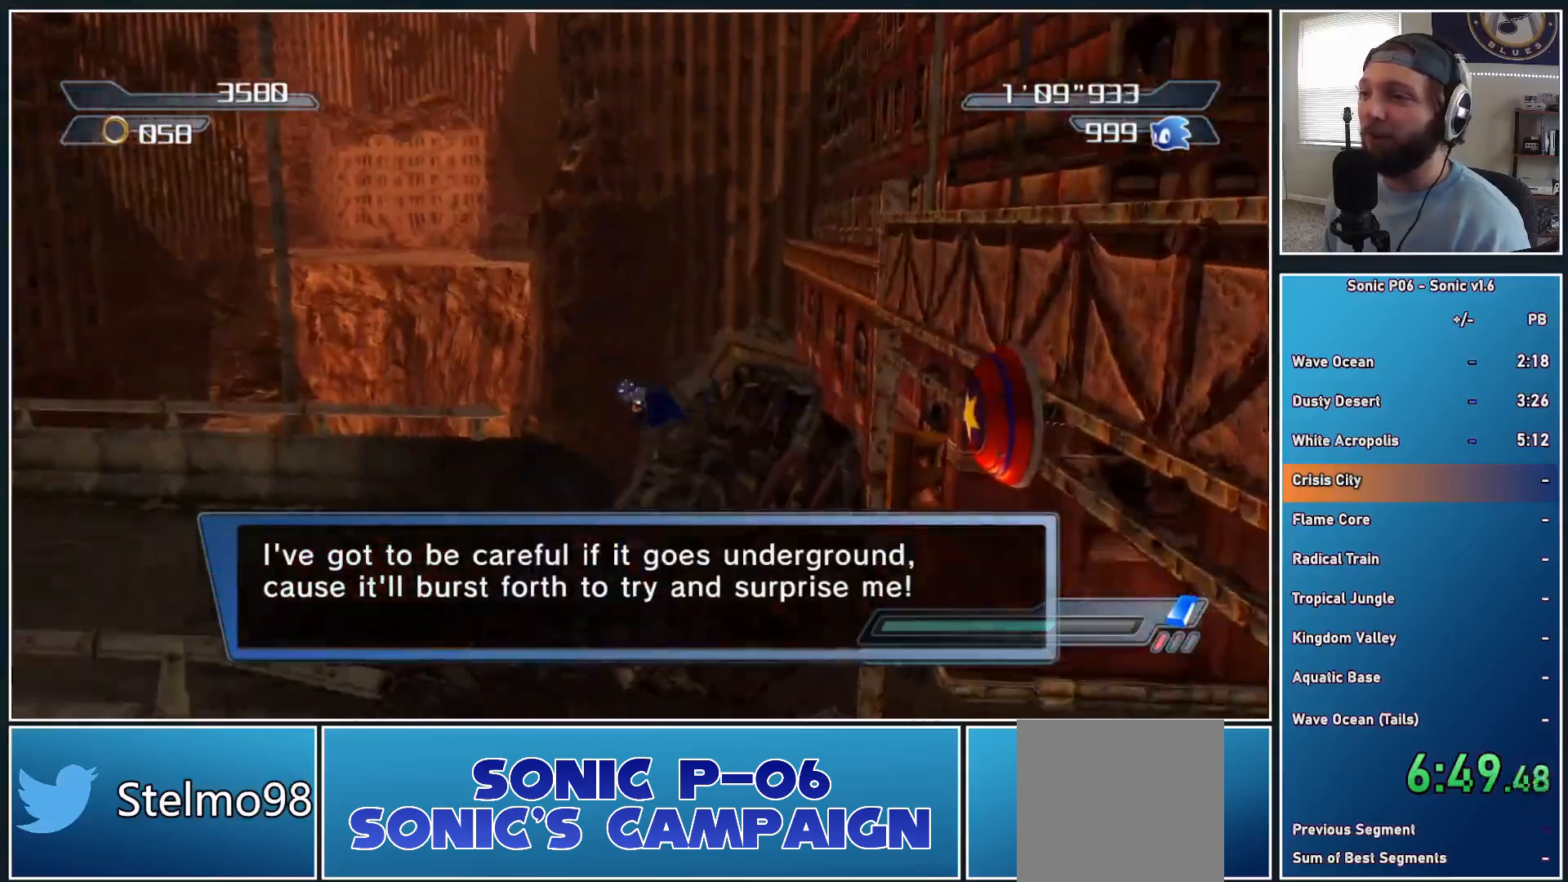
{"buttons": [], "left_stick": "up", "right_stick": "down-right", "events": [[100, "right_stick", "down-right"]]}
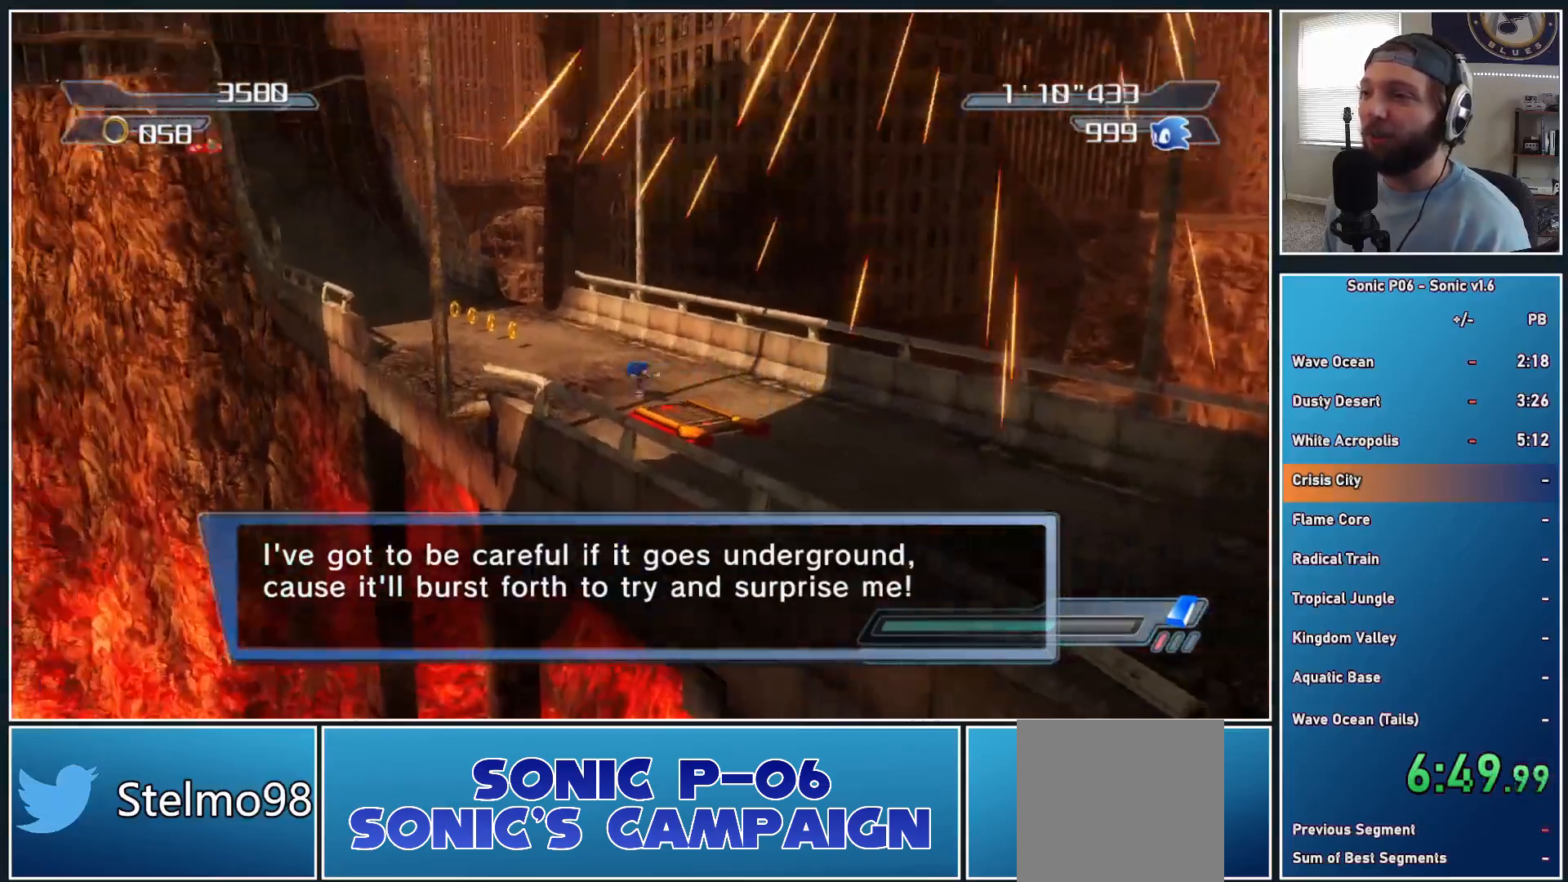
{"buttons": [], "left_stick": "up", "right_stick": "center", "events": [[250, "right_stick", "center"]]}